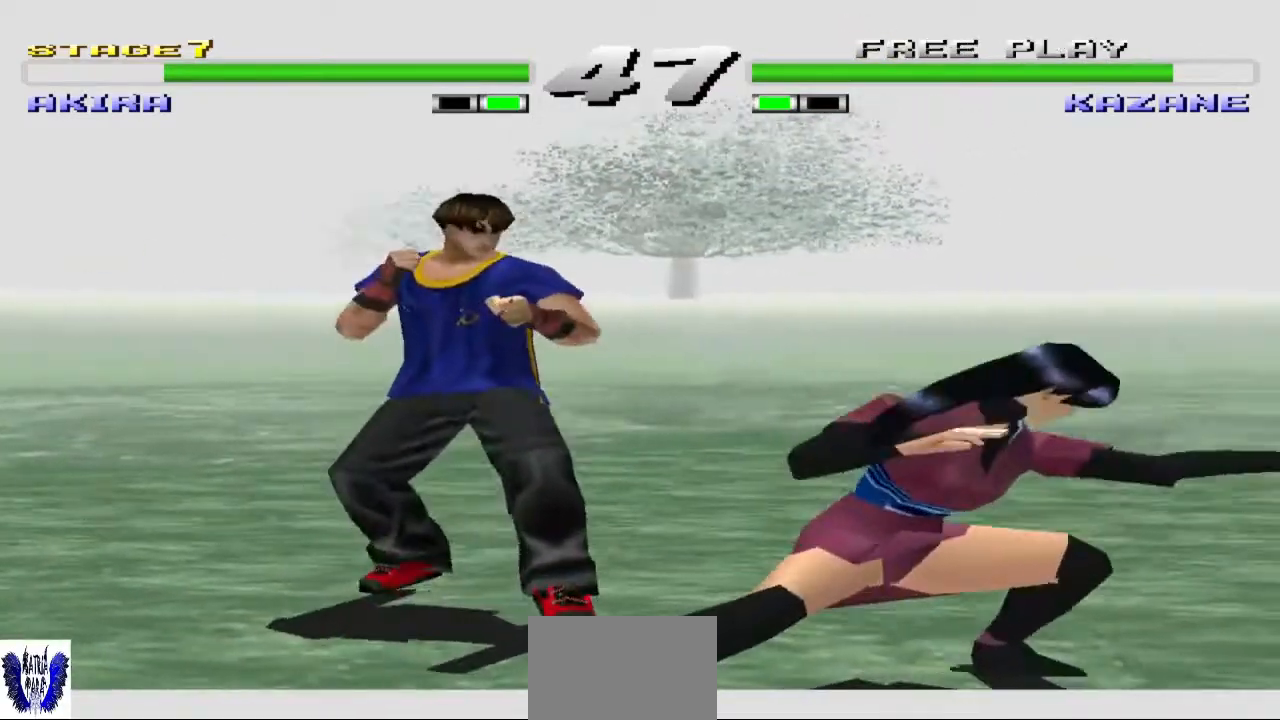
Gameplay with a controller (arcade stick); each line is a JSON object with the inputs held at the frame after it. "events" lists button and stick changes between this image and that frame as [ms after this image, input, new state], when the widget could be followed in between. Not read: L3 R3.
{"buttons": [], "left_stick": "right", "events": [[67, "left_stick", "center"], [167, "left_stick", "right"], [200, "CIRCLE", "down"], [300, "CIRCLE", "up"], [367, "CIRCLE", "down"], [500, "CIRCLE", "up"]]}
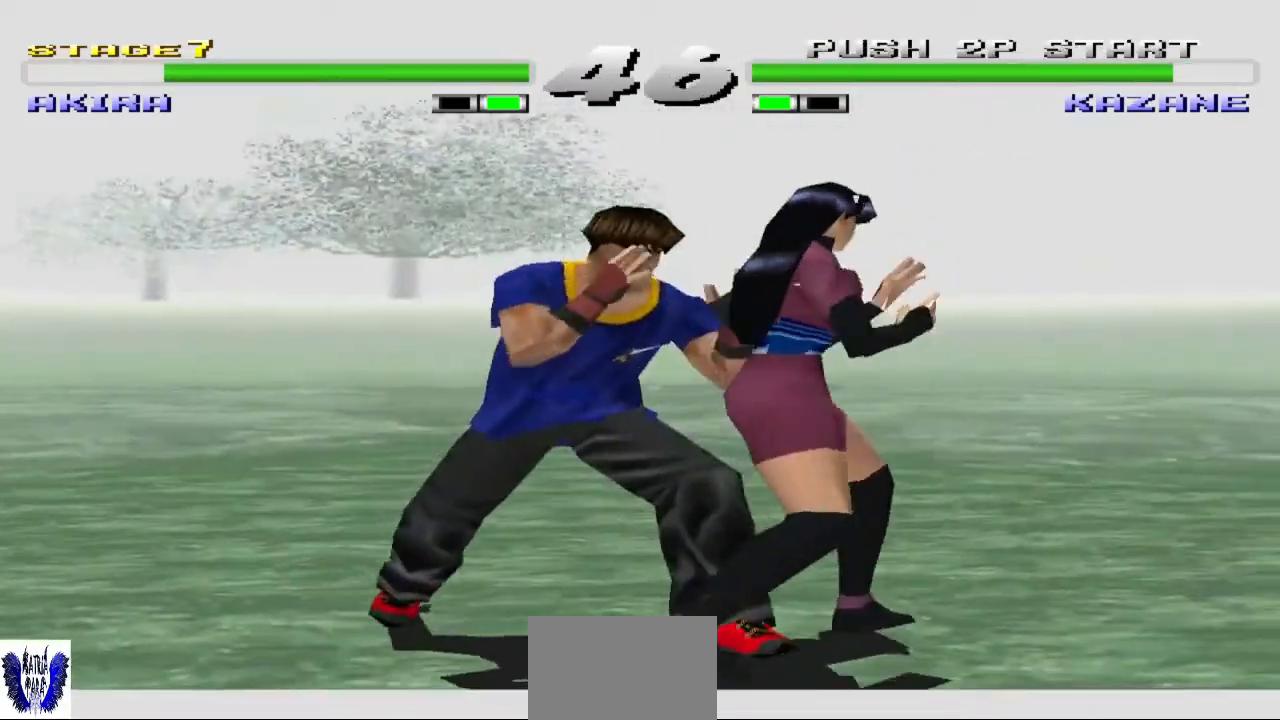
{"buttons": [], "left_stick": "center", "events": [[267, "CIRCLE", "down"], [400, "CIRCLE", "up"], [467, "left_stick", "center"]]}
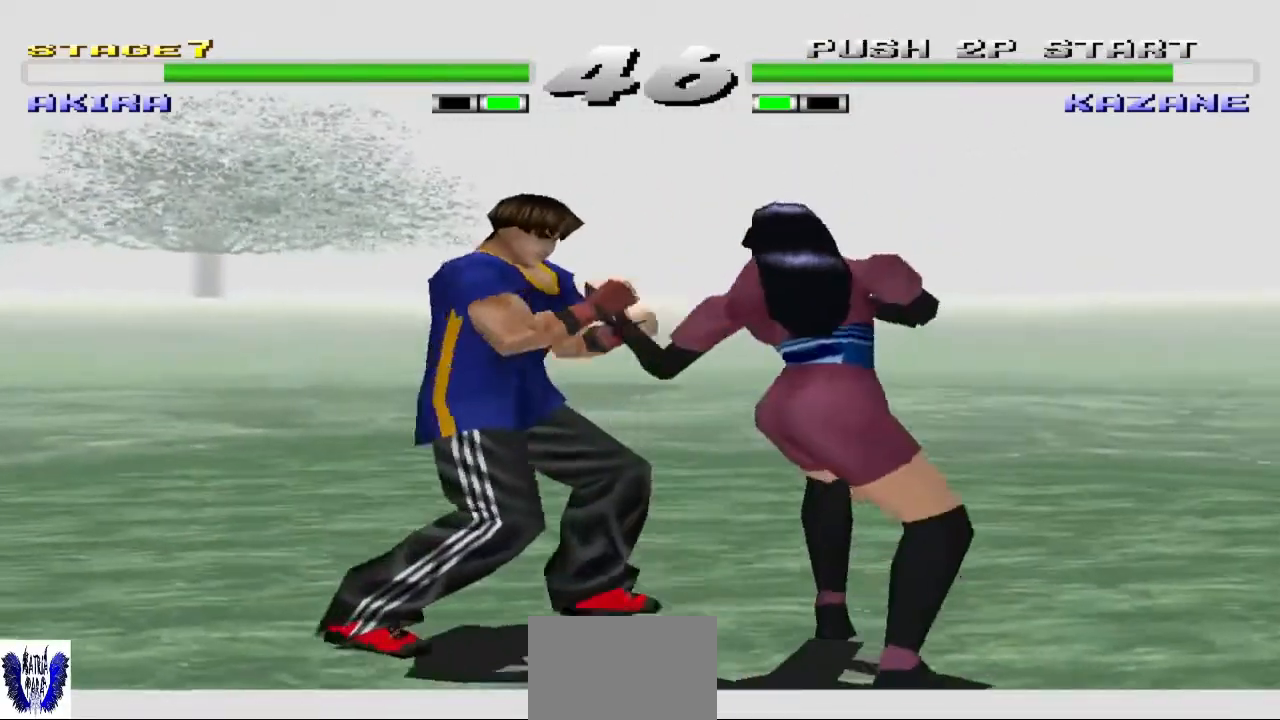
{"buttons": [], "left_stick": "center", "events": []}
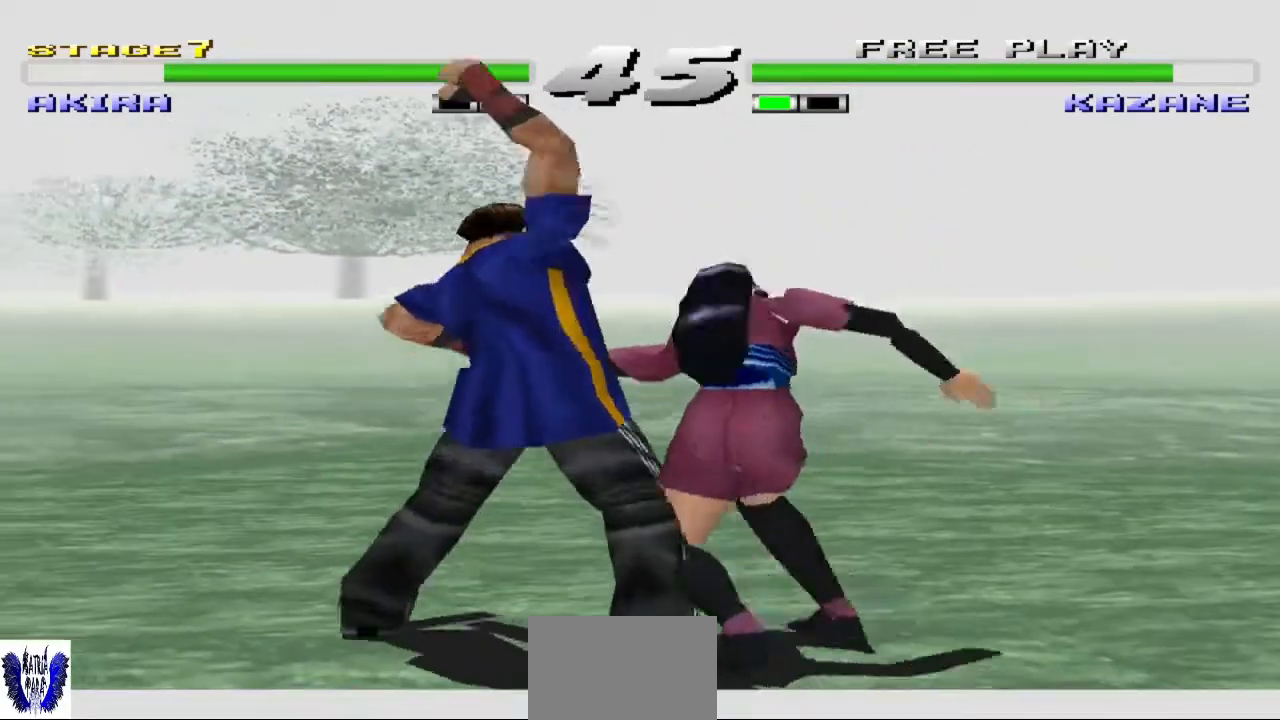
{"buttons": [], "left_stick": "center", "events": []}
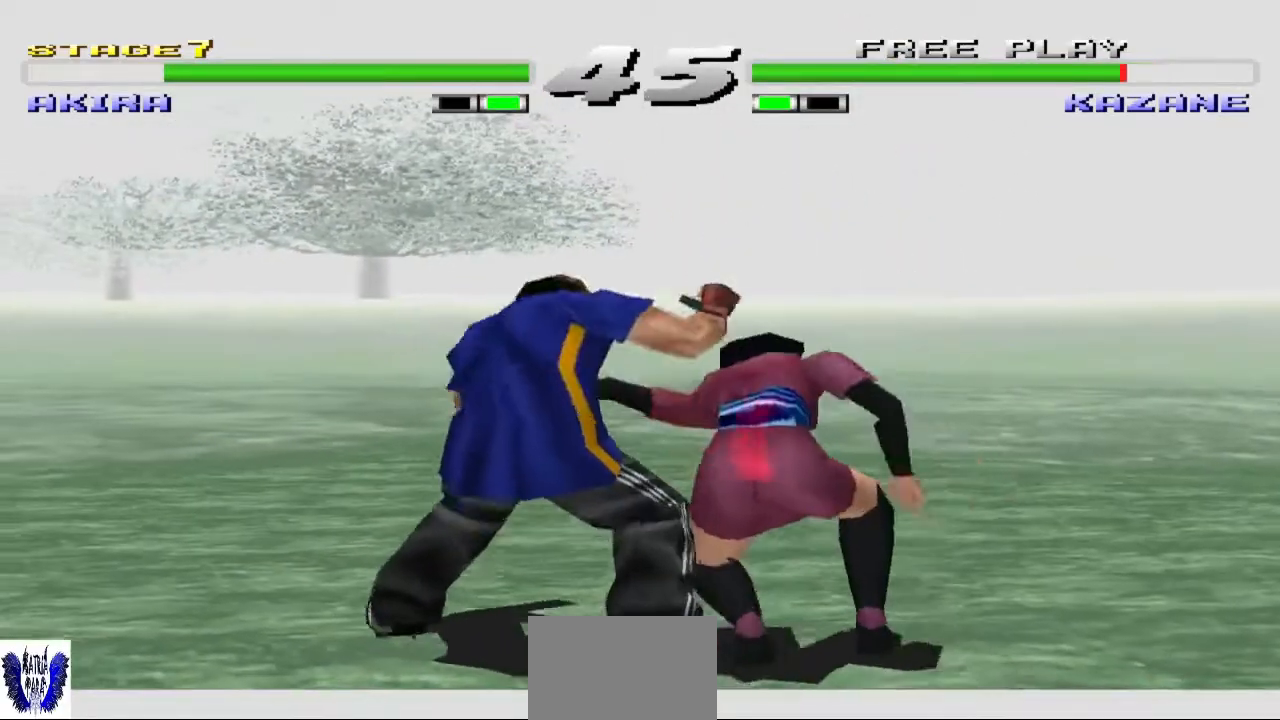
{"buttons": [], "left_stick": "center", "events": []}
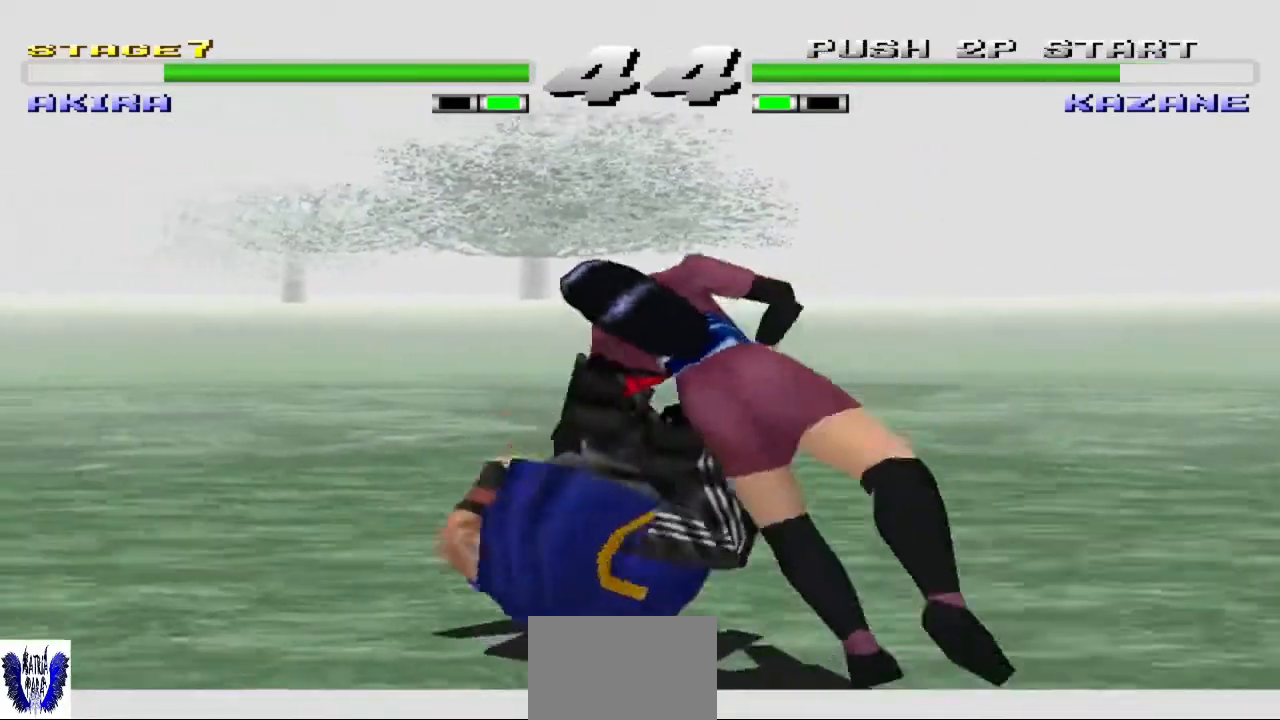
{"buttons": ["L2"], "left_stick": "center", "events": [[500, "L2", "down"]]}
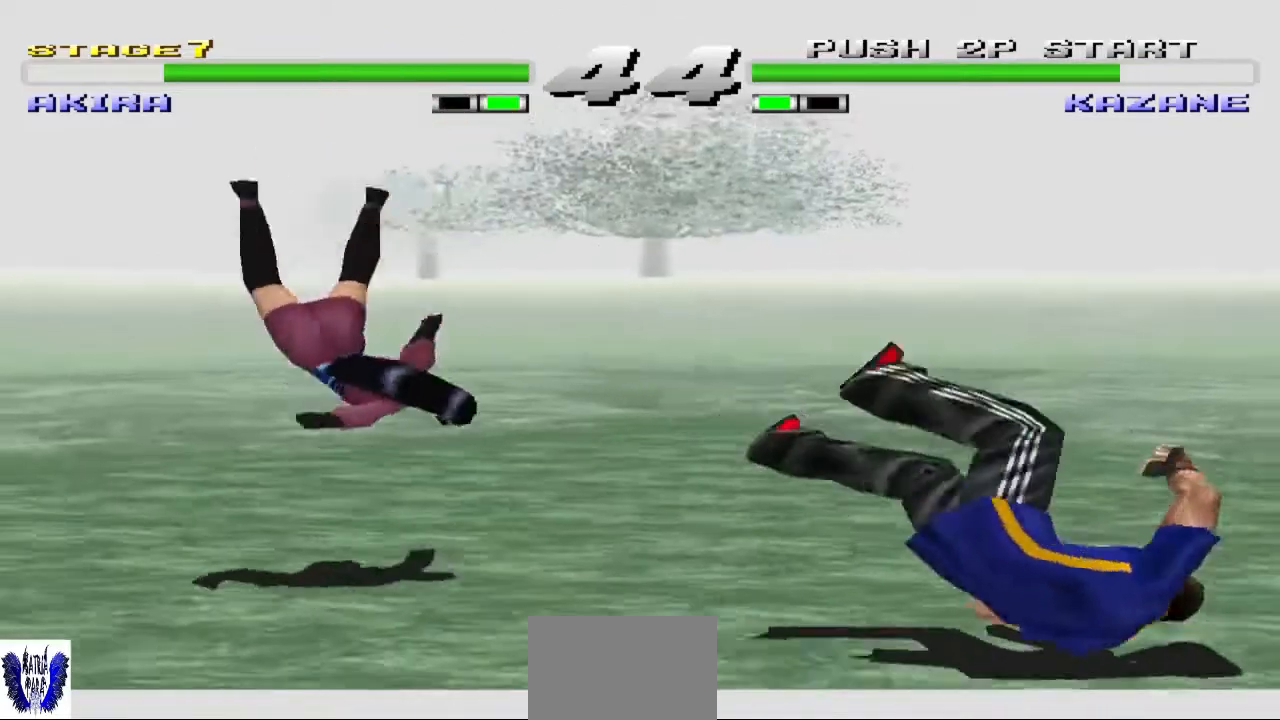
{"buttons": [], "left_stick": "left", "events": [[67, "L2", "up"], [400, "left_stick", "left"]]}
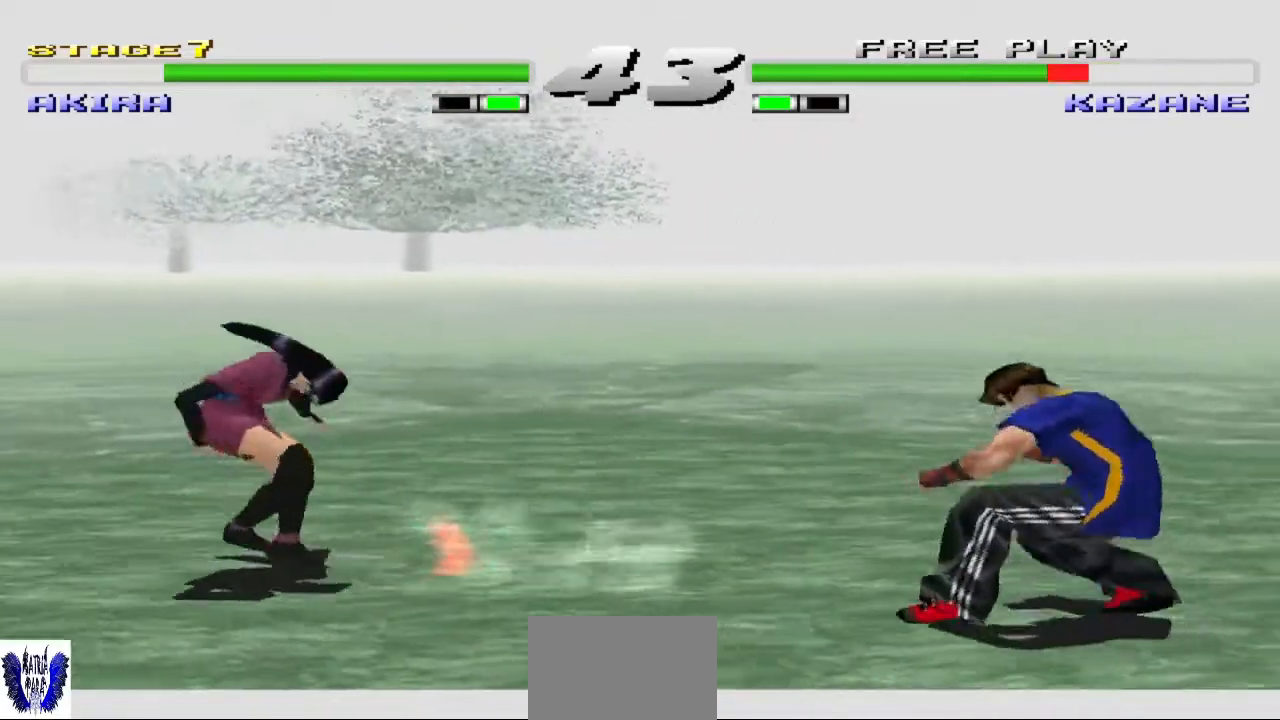
{"buttons": [], "left_stick": "left", "events": []}
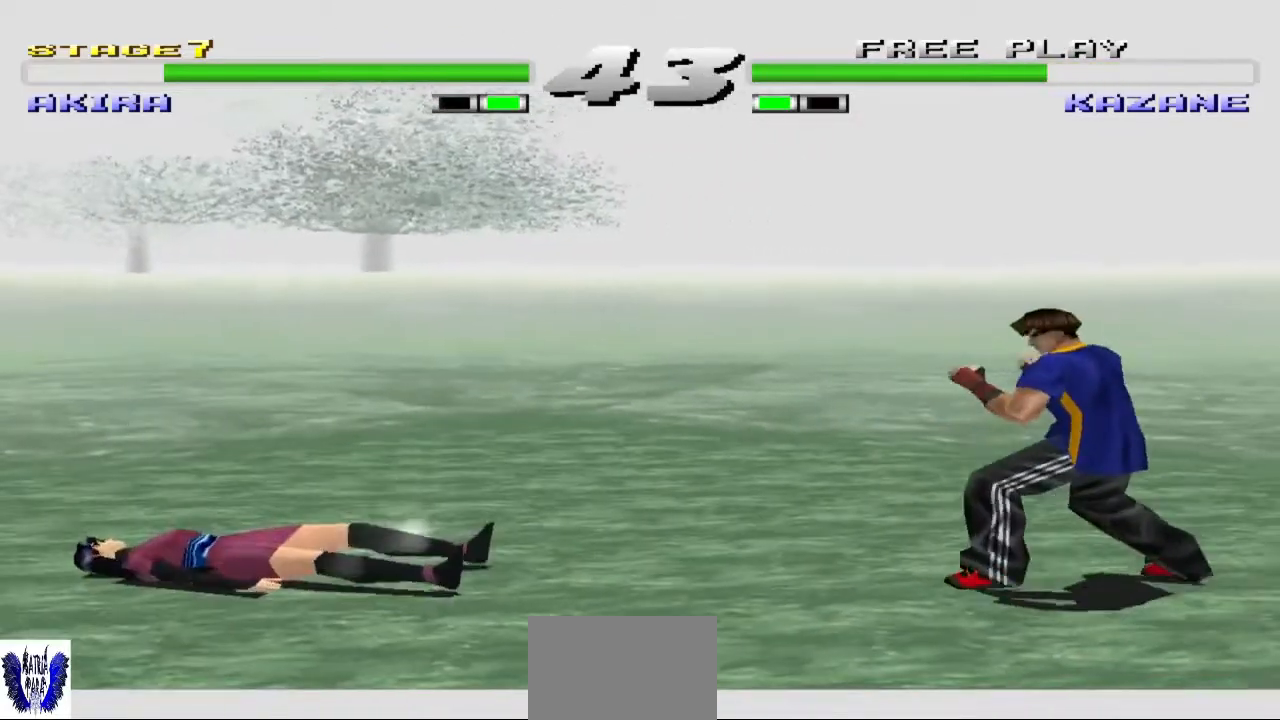
{"buttons": [], "left_stick": "center", "events": [[100, "left_stick", "center"], [233, "left_stick", "up-left"], [333, "SQUARE", "down"], [433, "left_stick", "center"], [467, "SQUARE", "up"]]}
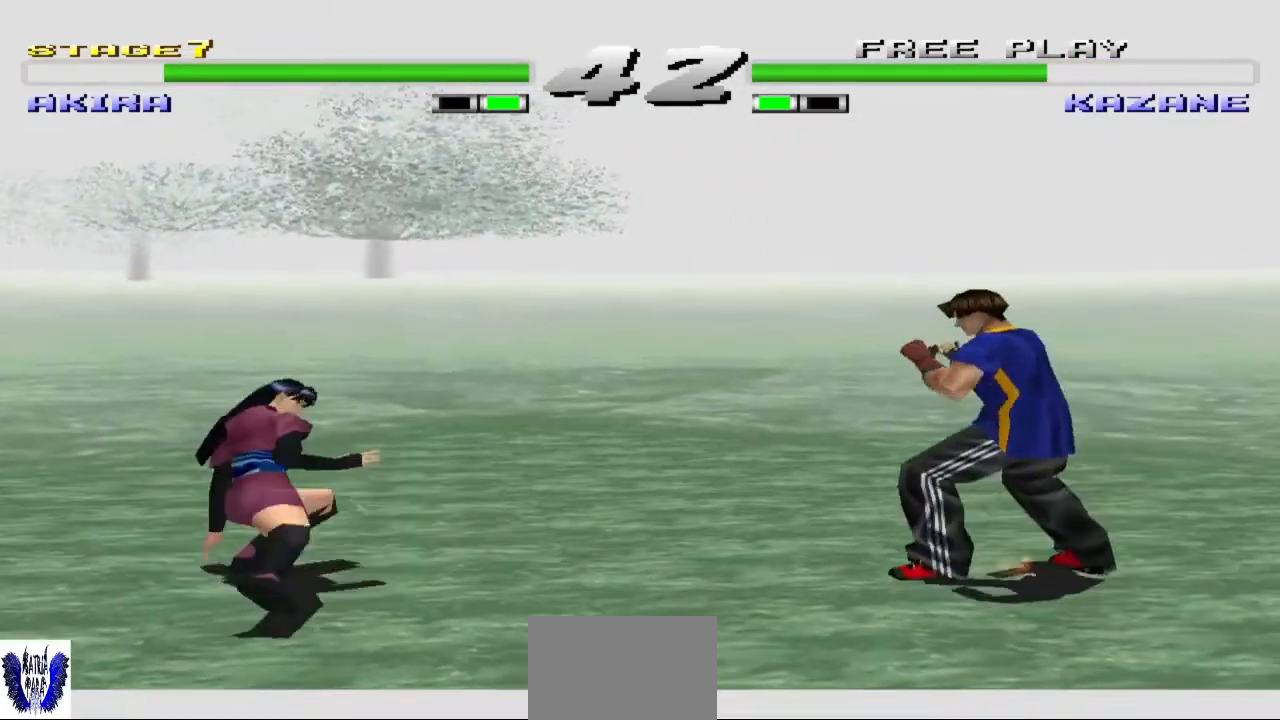
{"buttons": ["SQUARE"], "left_stick": "up", "events": [[400, "left_stick", "up"], [500, "SQUARE", "down"]]}
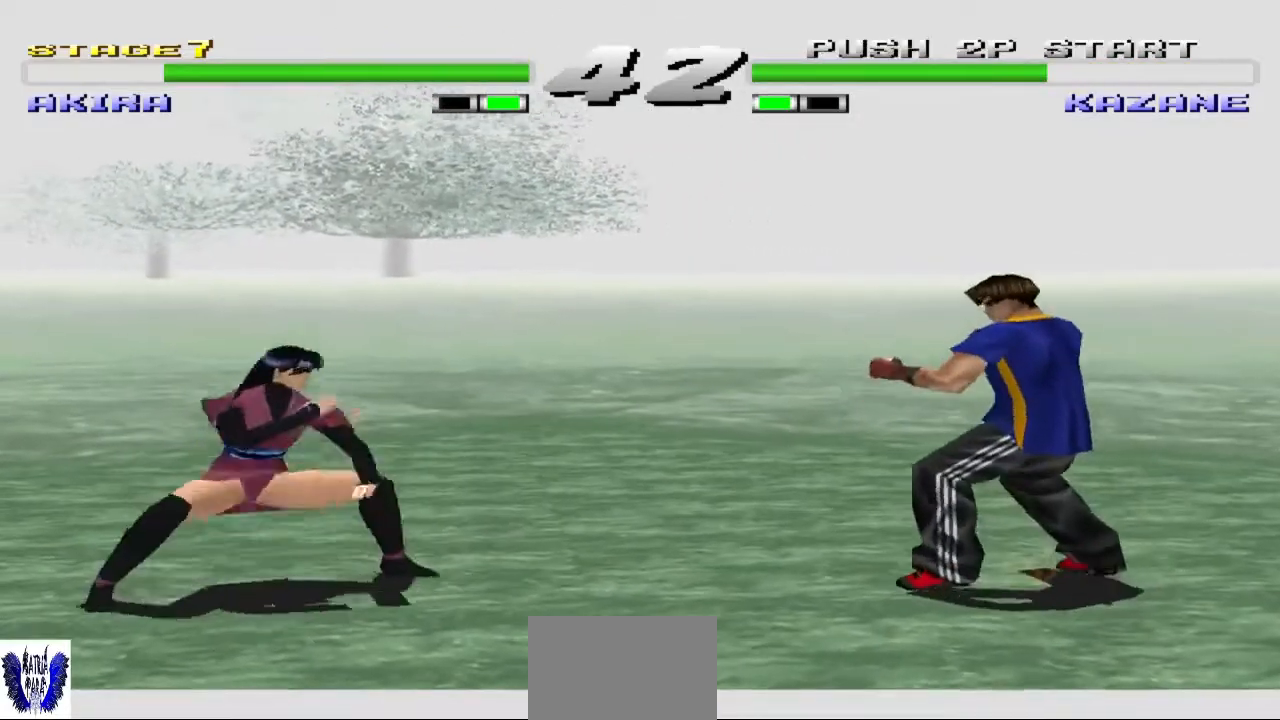
{"buttons": [], "left_stick": "center", "events": [[167, "SQUARE", "up"], [167, "left_stick", "center"]]}
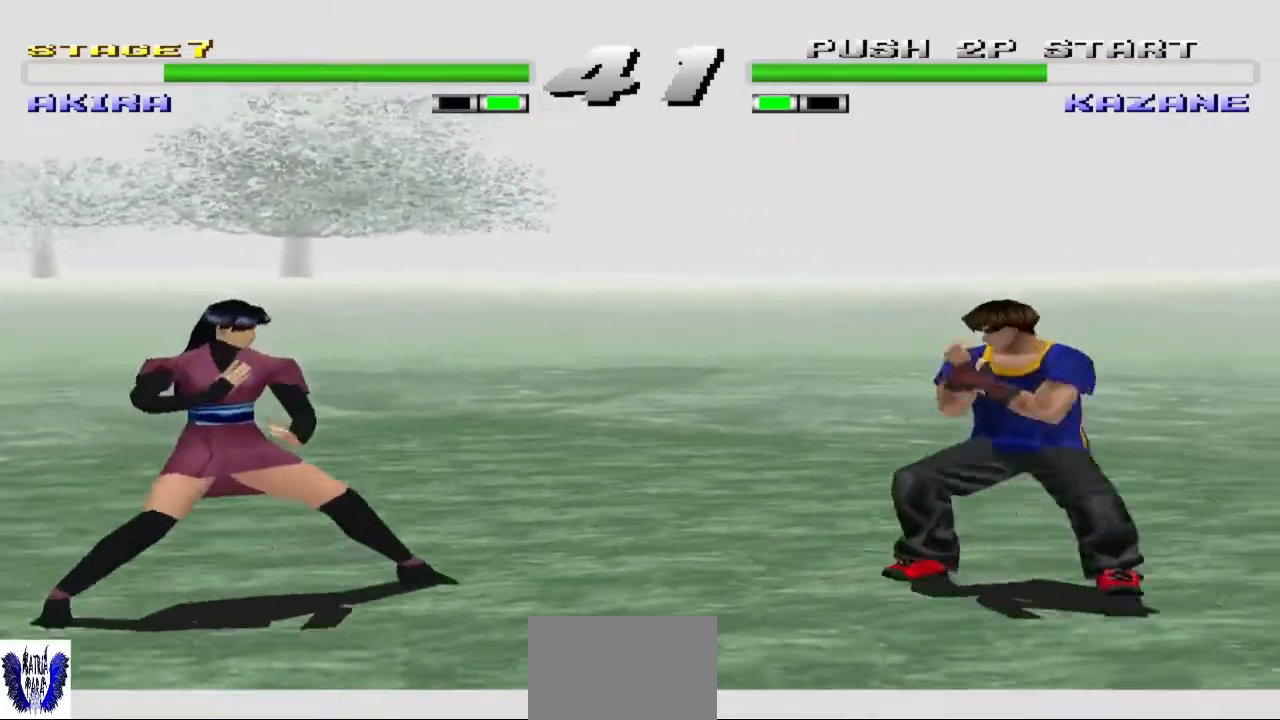
{"buttons": [], "left_stick": "center", "events": [[67, "left_stick", "left"], [167, "left_stick", "center"], [233, "left_stick", "left"], [367, "CIRCLE", "down"], [367, "left_stick", "center"], [467, "CIRCLE", "up"]]}
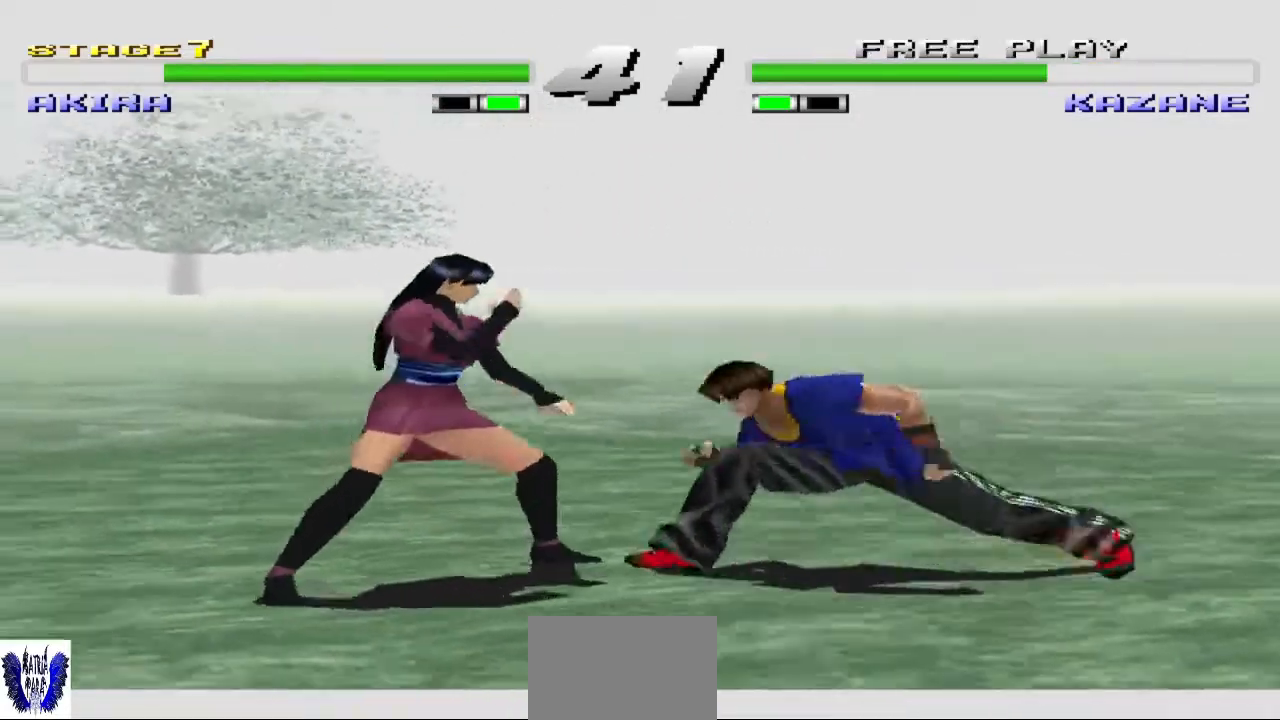
{"buttons": [], "left_stick": "center", "events": [[33, "CIRCLE", "down"], [133, "CIRCLE", "up"], [200, "CIRCLE", "down"], [333, "CIRCLE", "up"]]}
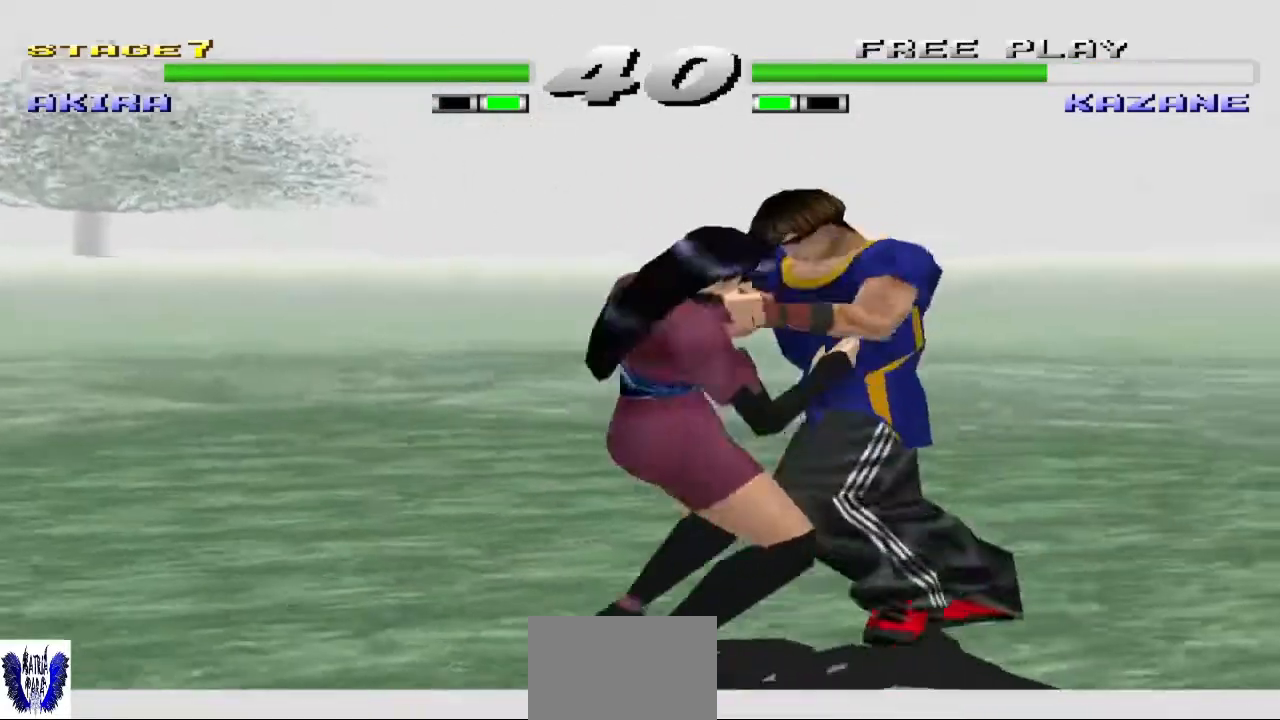
{"buttons": ["SQUARE"], "left_stick": "center", "events": [[67, "SQUARE", "down"], [167, "SQUARE", "up"], [267, "SQUARE", "down"], [367, "SQUARE", "up"], [467, "SQUARE", "down"]]}
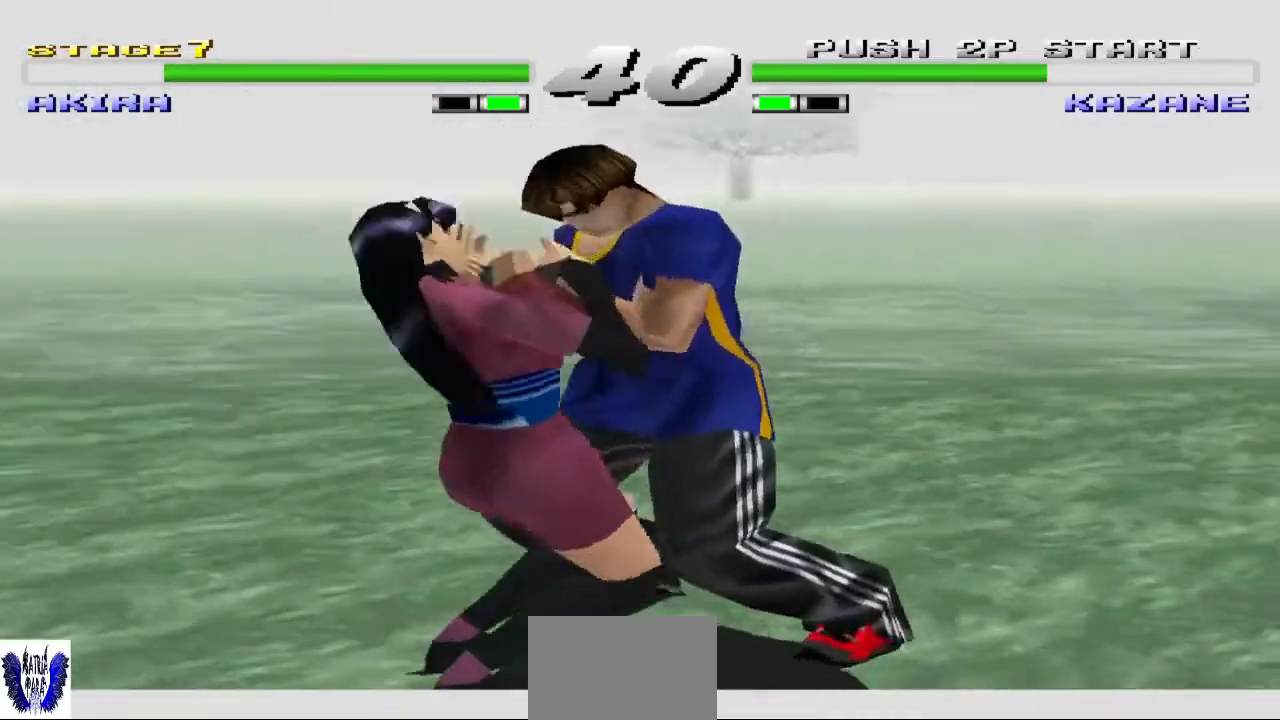
{"buttons": [], "left_stick": "center", "events": [[33, "SQUARE", "up"], [133, "SQUARE", "down"], [233, "SQUARE", "up"], [333, "SQUARE", "down"], [433, "SQUARE", "up"]]}
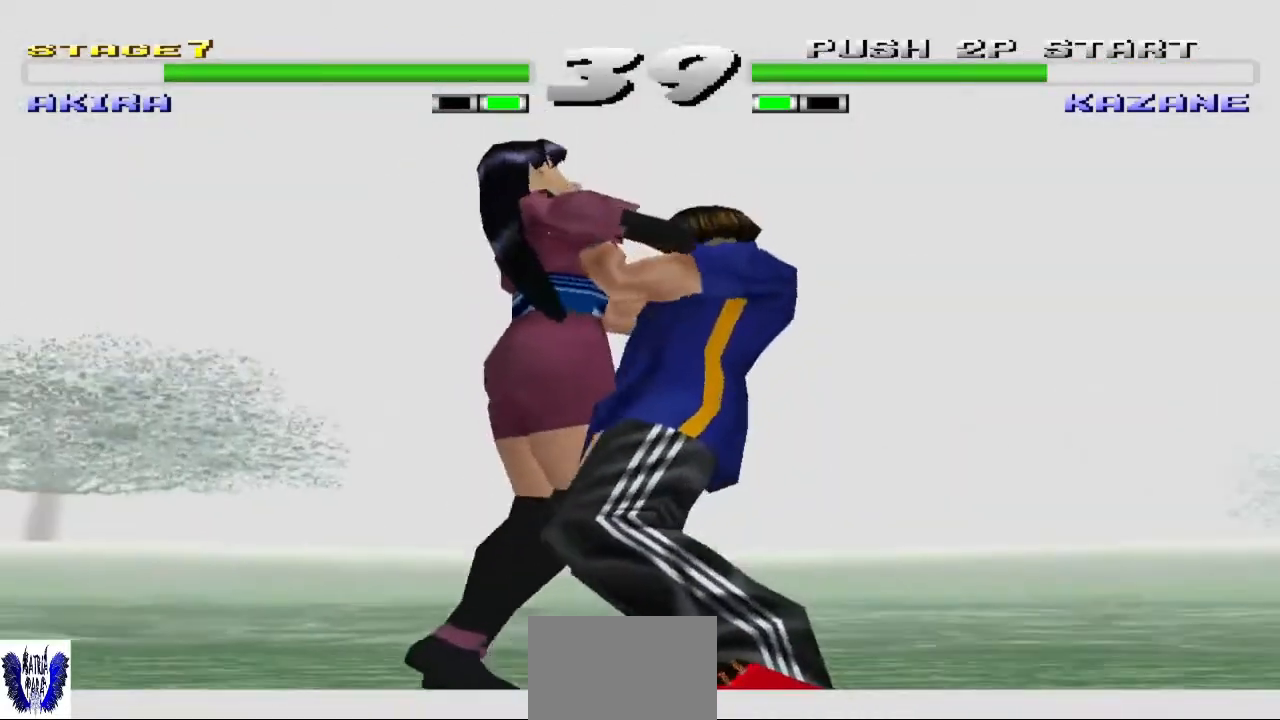
{"buttons": ["TRIANGLE"], "left_stick": "center", "events": [[33, "SQUARE", "down"], [133, "SQUARE", "up"], [300, "CIRCLE", "down"], [400, "CIRCLE", "up"], [500, "TRIANGLE", "down"]]}
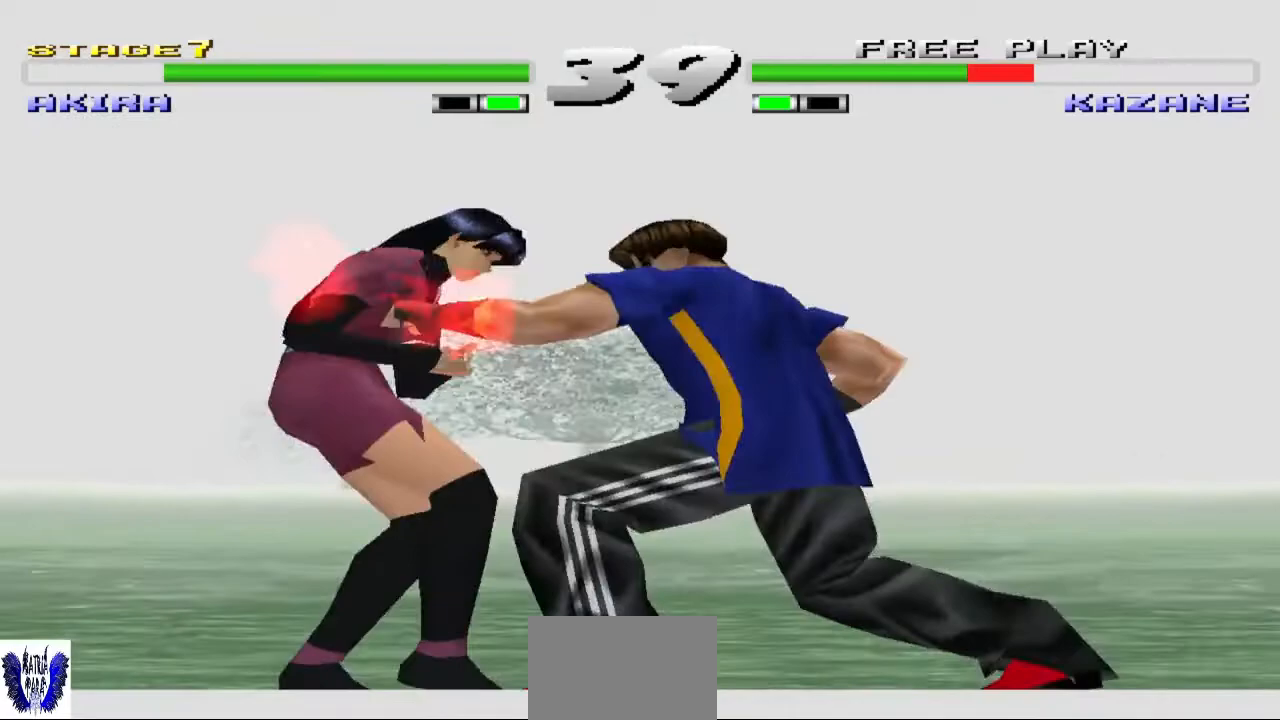
{"buttons": [], "left_stick": "center", "events": [[100, "TRIANGLE", "up"]]}
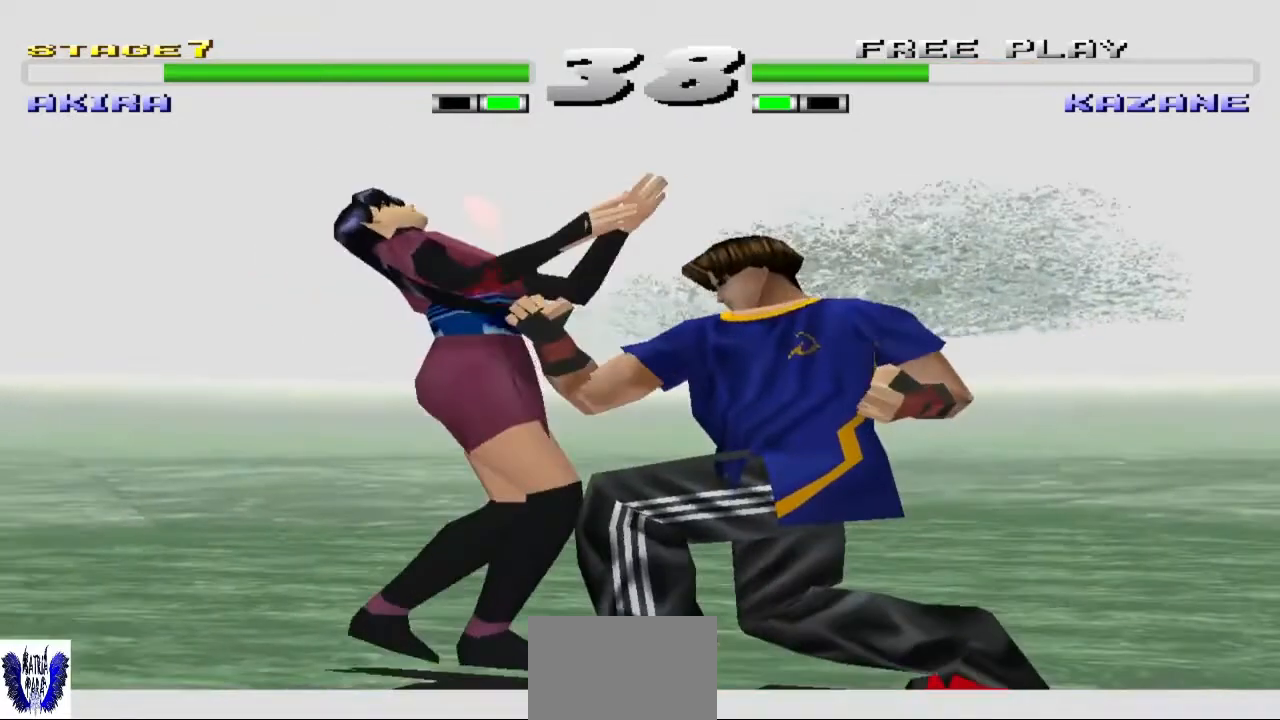
{"buttons": [], "left_stick": "right", "events": [[500, "left_stick", "right"]]}
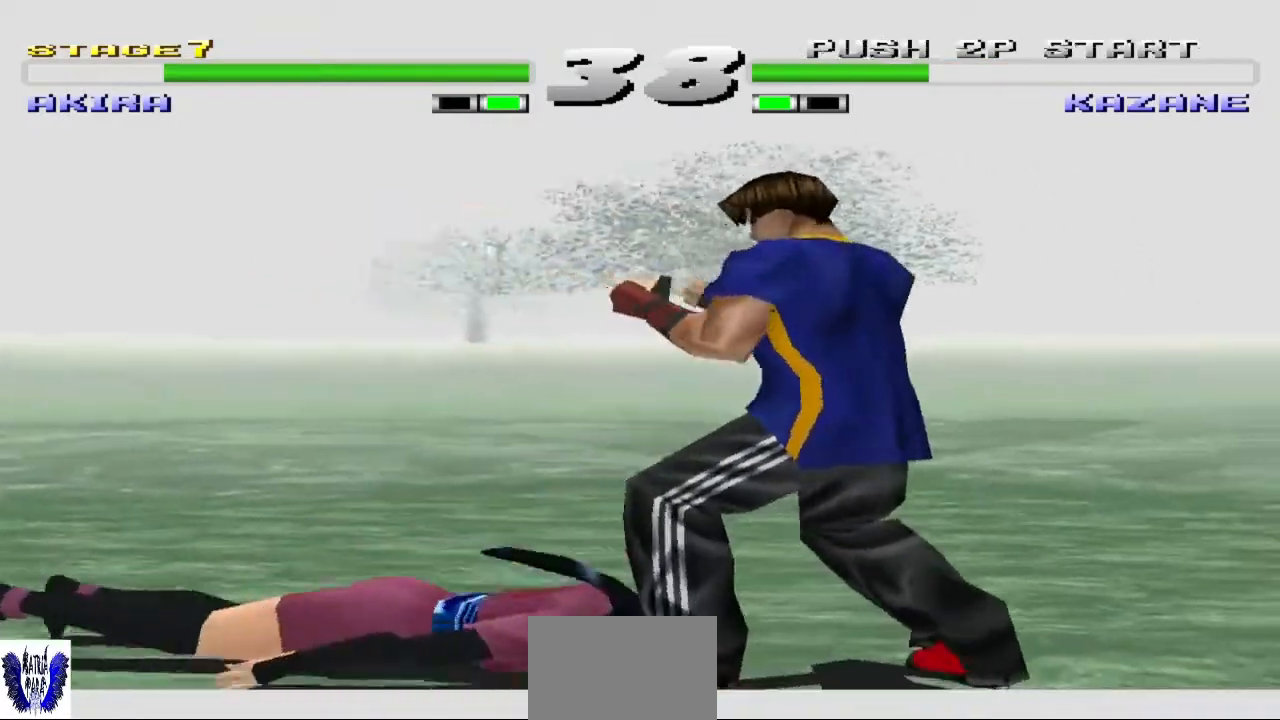
{"buttons": [], "left_stick": "center", "events": [[100, "left_stick", "center"], [167, "left_stick", "right"], [433, "left_stick", "center"]]}
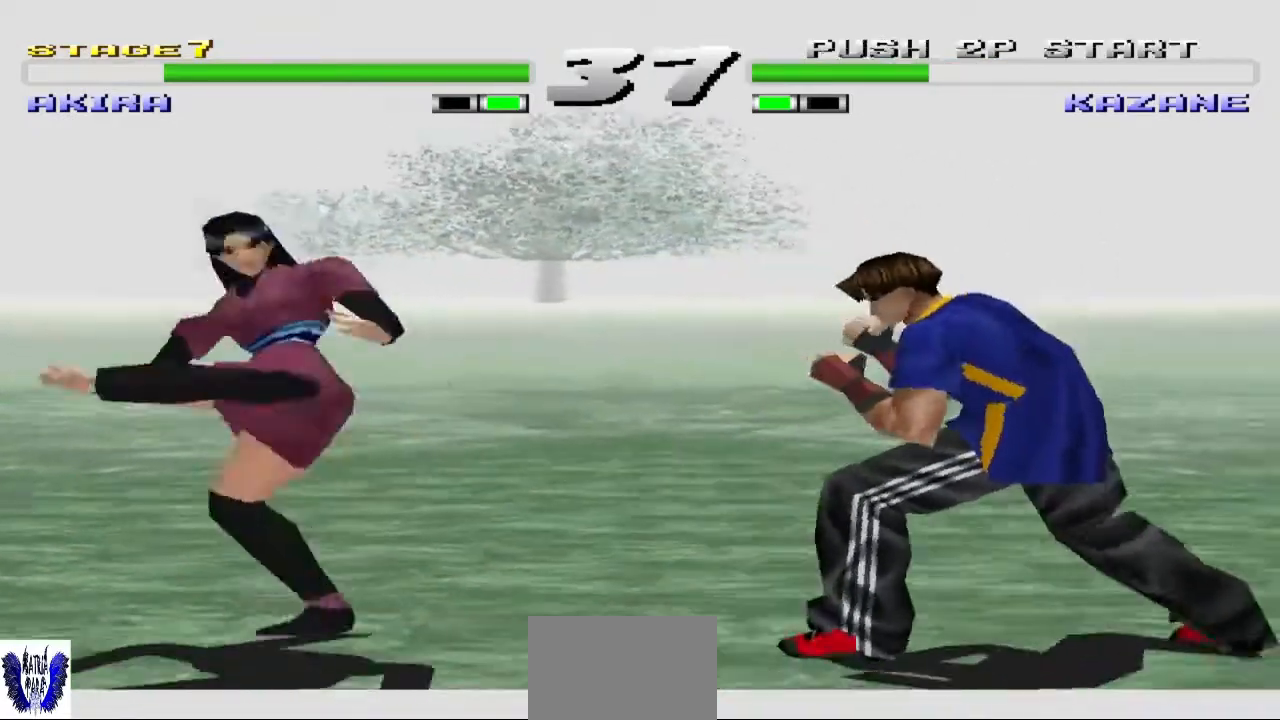
{"buttons": [], "left_stick": "center", "events": [[200, "left_stick", "right"], [233, "SQUARE", "down"], [333, "SQUARE", "up"], [467, "left_stick", "center"]]}
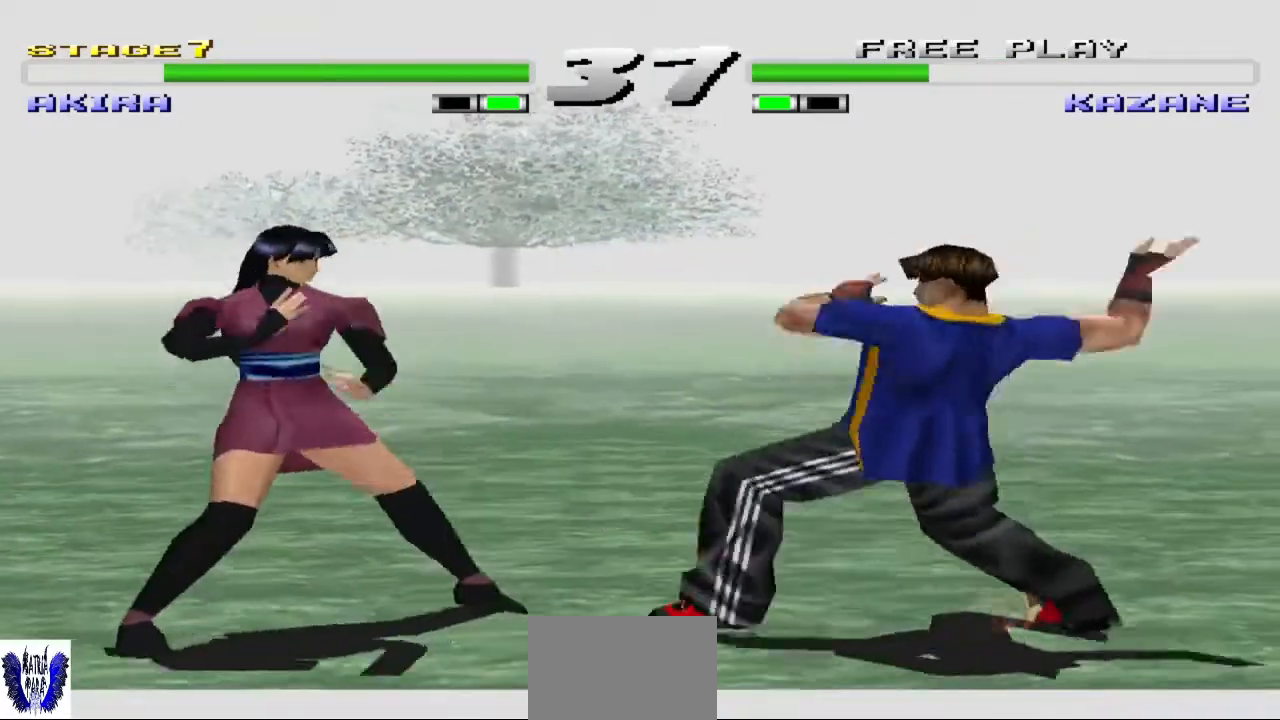
{"buttons": ["TRIANGLE"], "left_stick": "center", "events": [[67, "TRIANGLE", "down"], [167, "TRIANGLE", "up"], [267, "TRIANGLE", "down"], [400, "TRIANGLE", "up"], [500, "TRIANGLE", "down"]]}
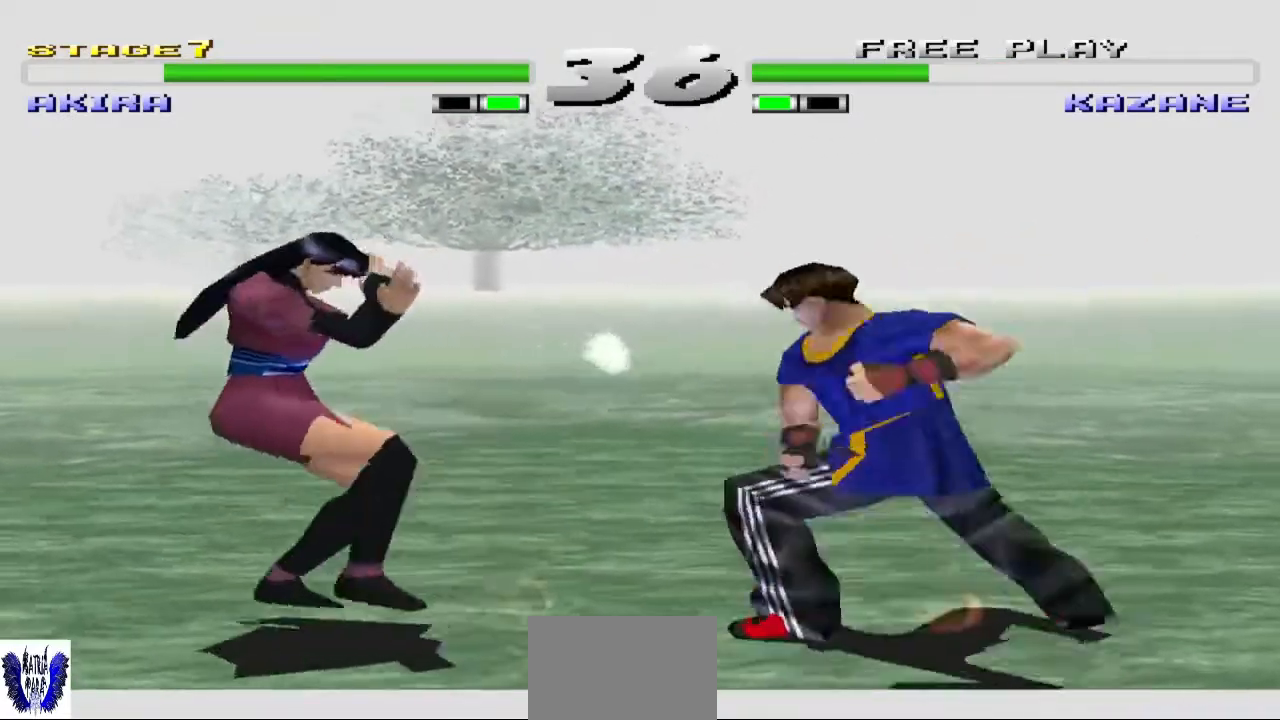
{"buttons": ["TRIANGLE"], "left_stick": "center", "events": [[100, "TRIANGLE", "up"], [200, "TRIANGLE", "down"], [367, "TRIANGLE", "up"], [467, "TRIANGLE", "down"]]}
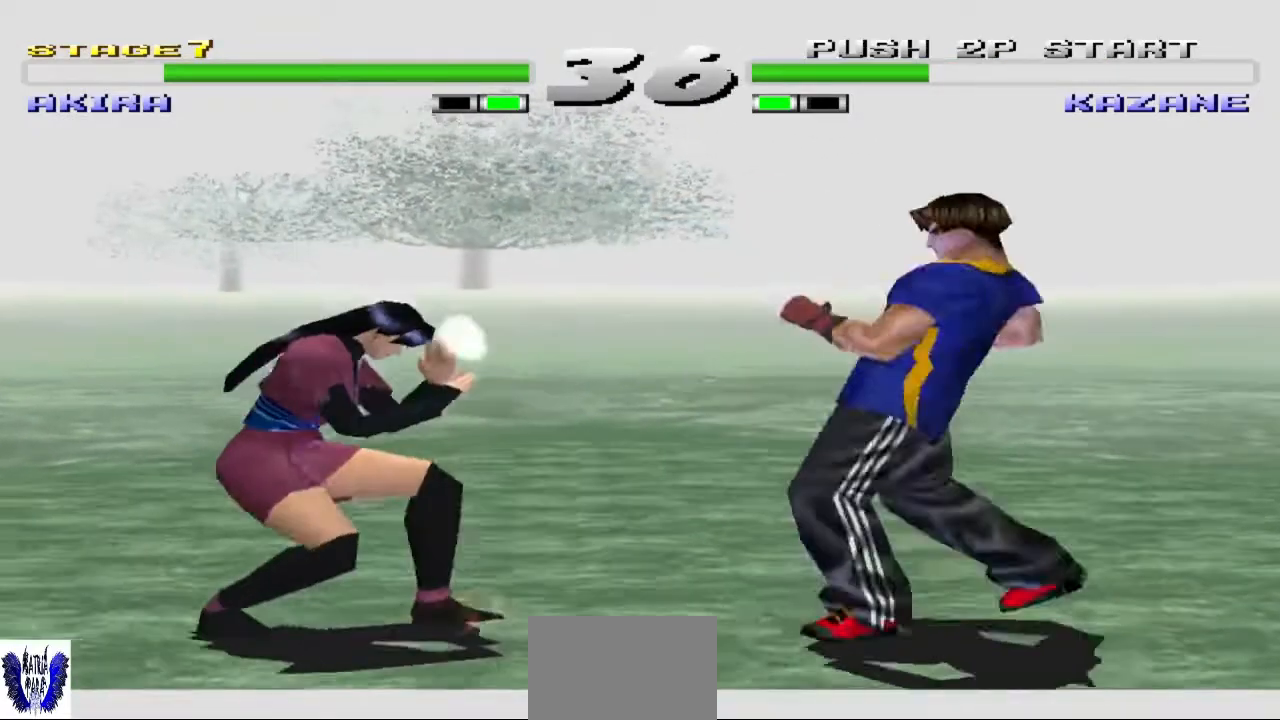
{"buttons": [], "left_stick": "center", "events": [[100, "TRIANGLE", "up"]]}
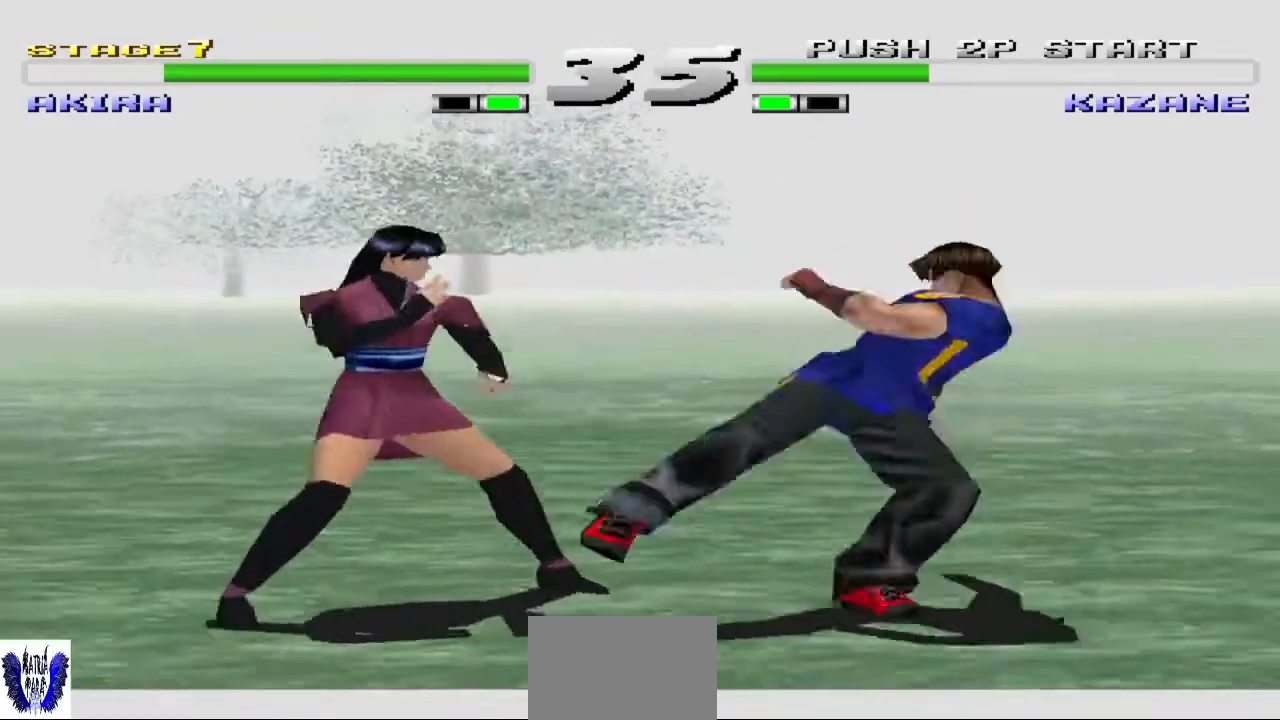
{"buttons": [], "left_stick": "center", "events": []}
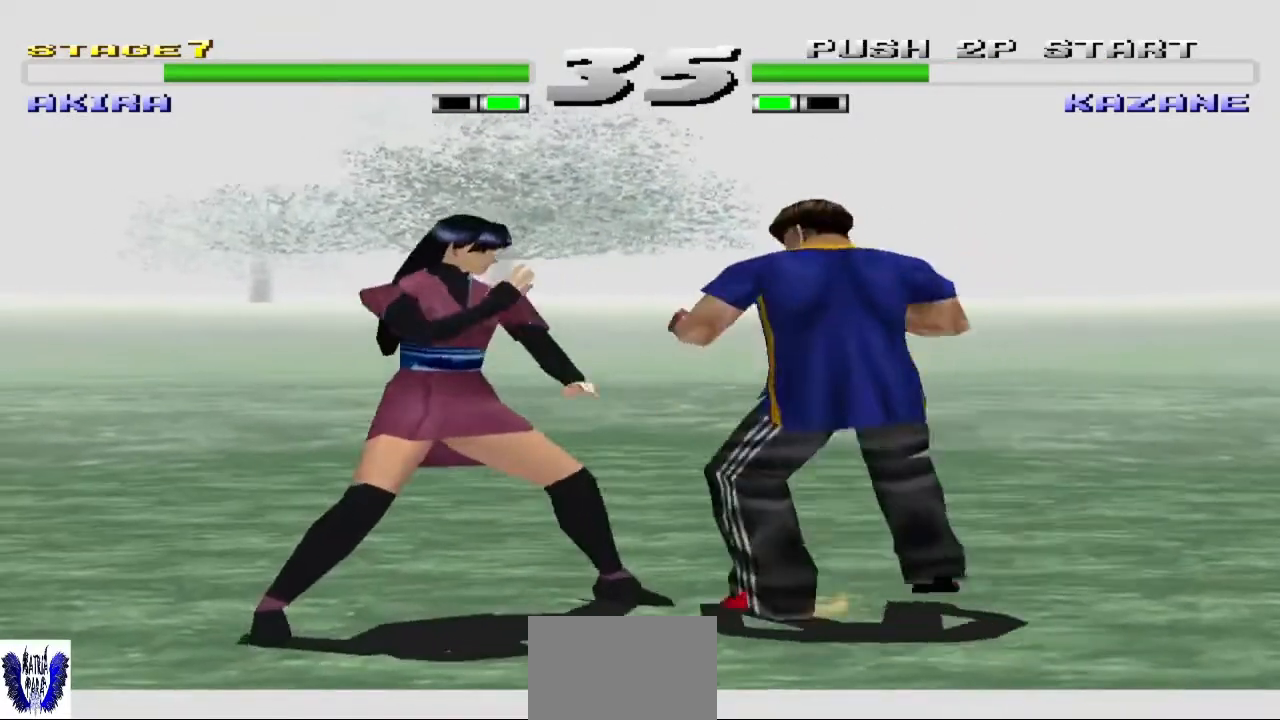
{"buttons": [], "left_stick": "center", "events": [[267, "left_stick", "right"], [300, "CIRCLE", "down"], [467, "left_stick", "center"], [500, "CIRCLE", "up"]]}
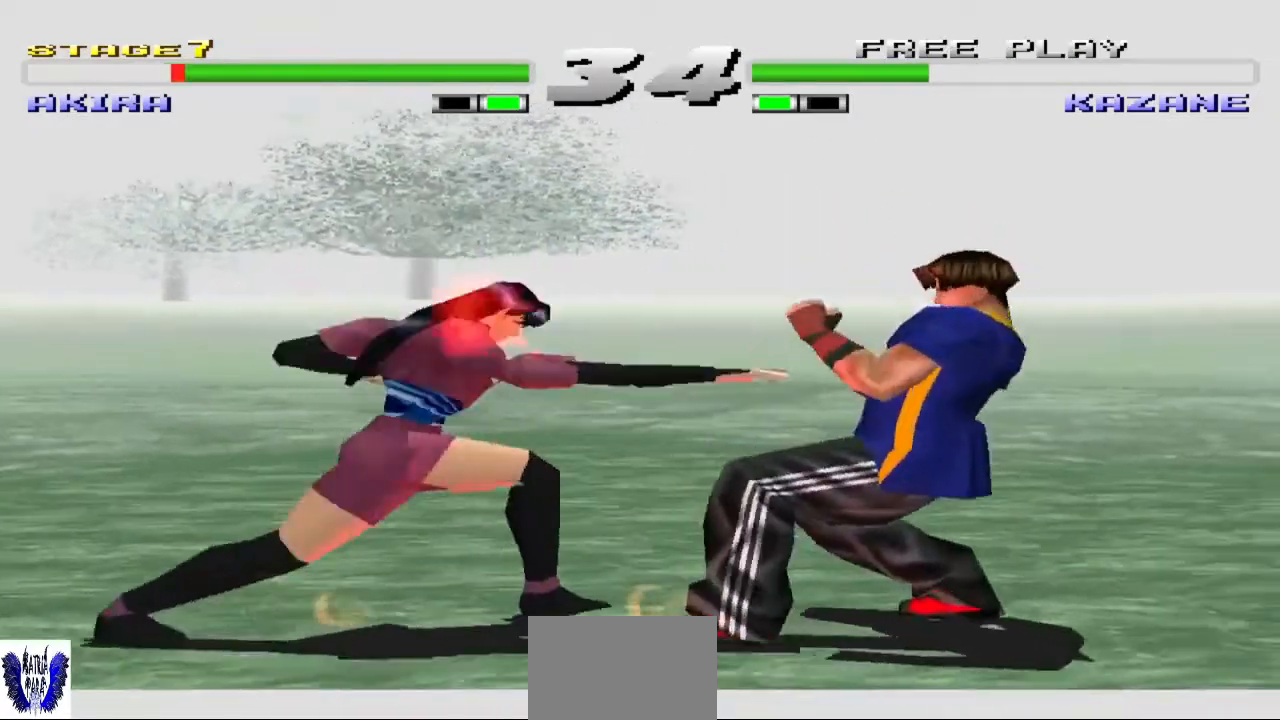
{"buttons": [], "left_stick": "right", "events": [[267, "left_stick", "right"], [300, "CIRCLE", "down"], [400, "CIRCLE", "up"]]}
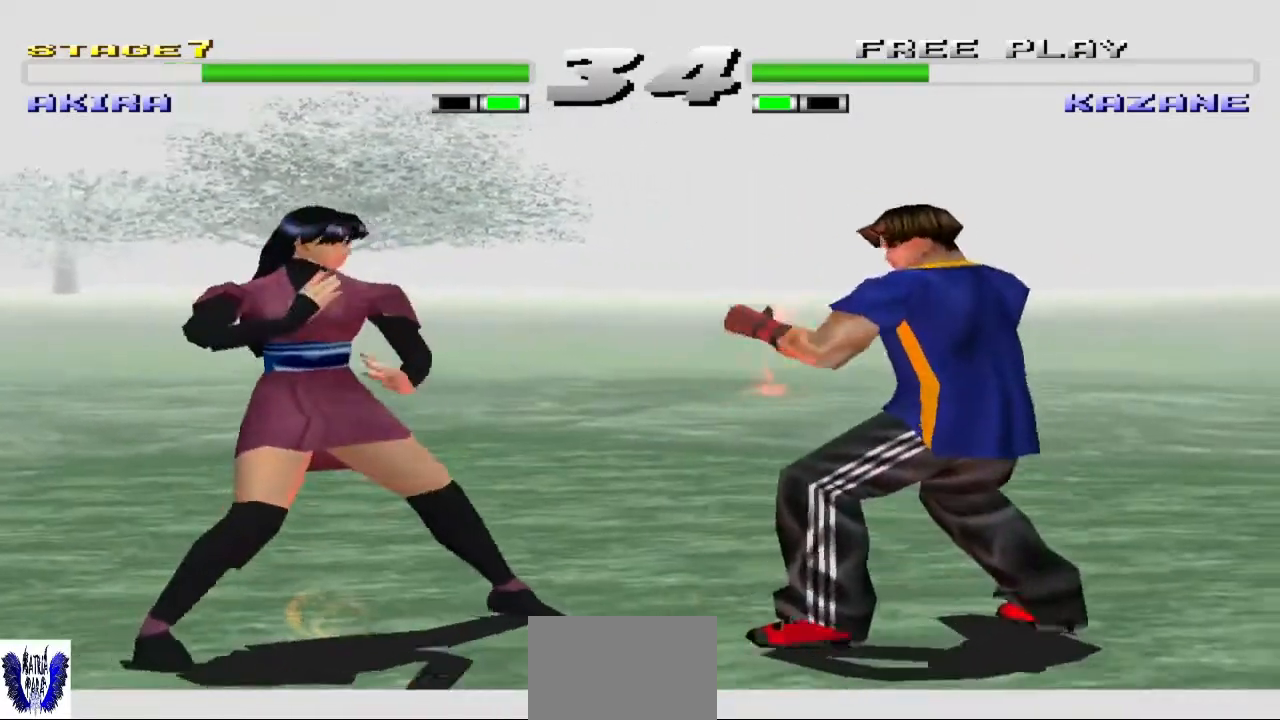
{"buttons": [], "left_stick": "right", "events": [[33, "CIRCLE", "down"], [500, "CIRCLE", "up"]]}
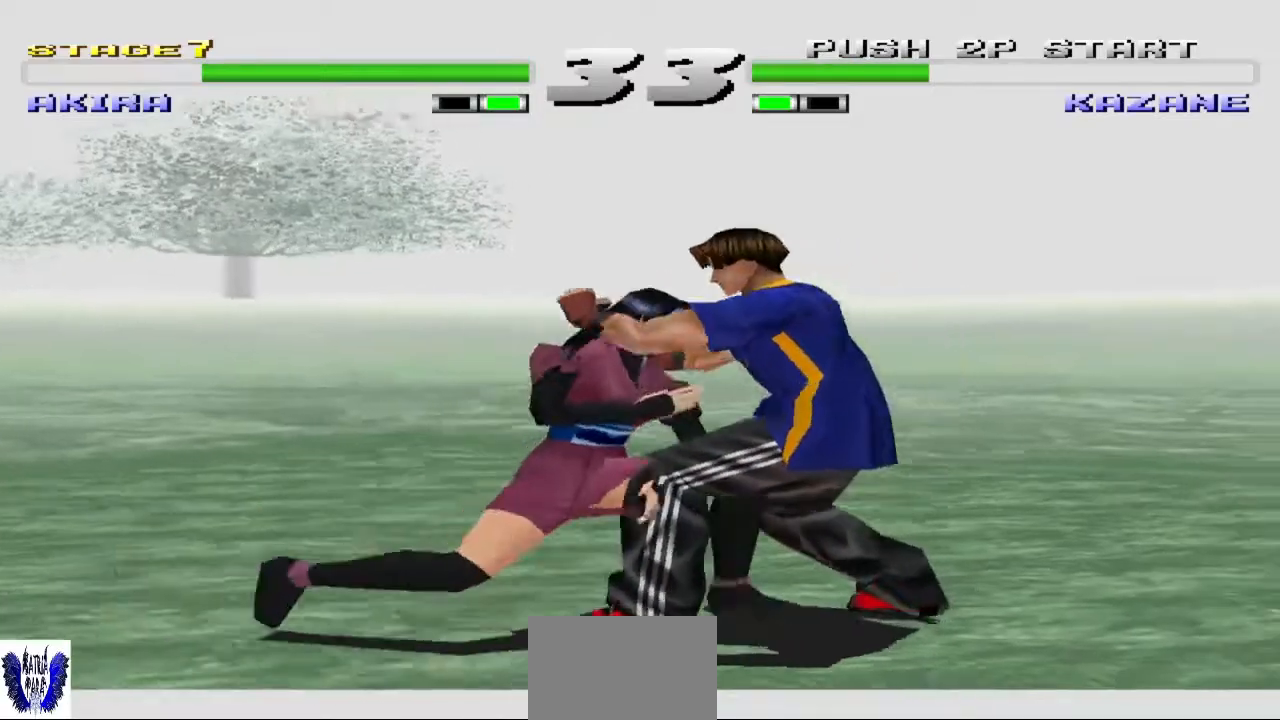
{"buttons": ["CROSS"], "left_stick": "center", "events": [[67, "left_stick", "center"], [100, "CROSS", "down"]]}
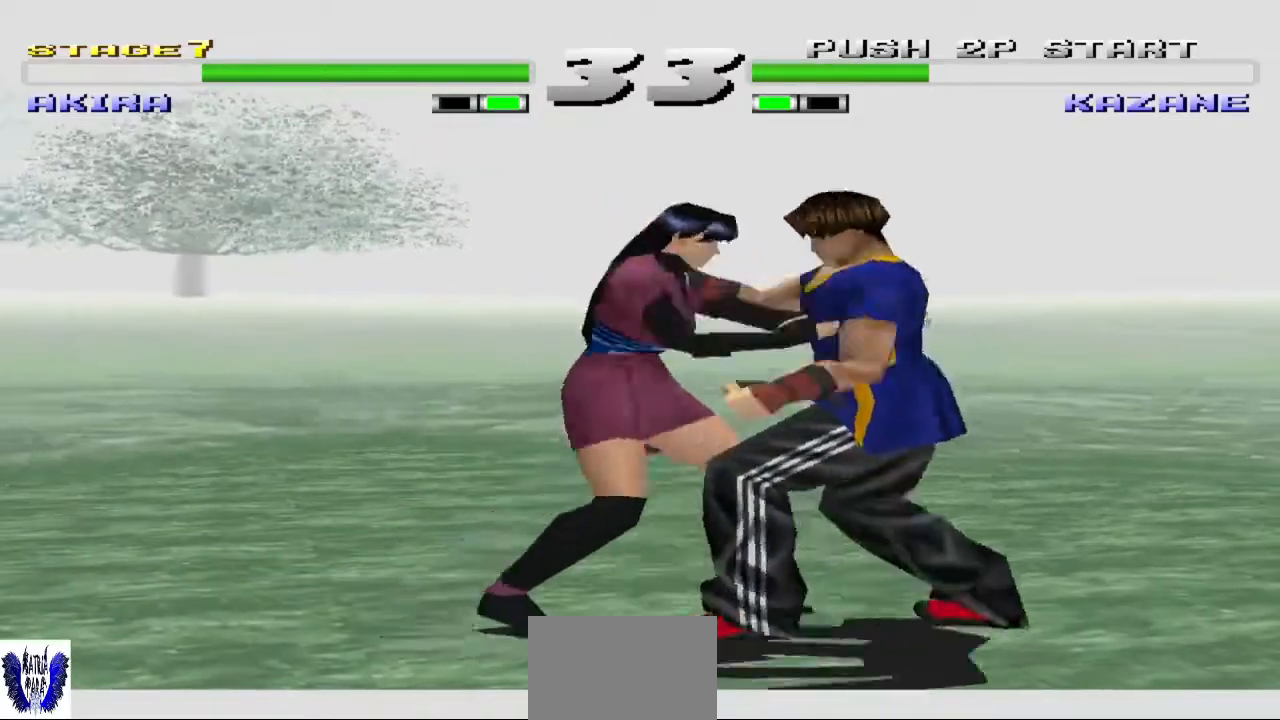
{"buttons": [], "left_stick": "center", "events": [[333, "CROSS", "up"]]}